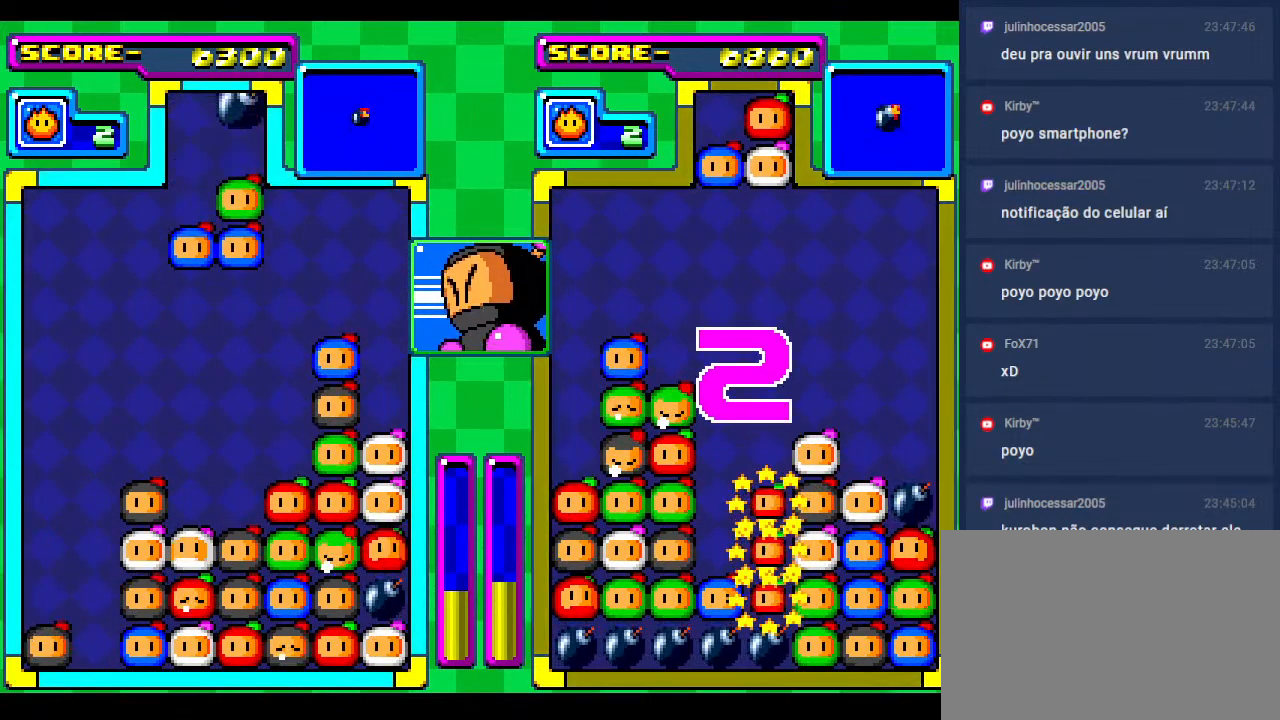
Gameplay with a controller; each line is a JSON object with the inputs held at the frame after it. "events" lists button and stick changes between this image and that frame as [ms after this image, input, new state], when the widget could be followed in between. Not read: L3 R3 other_buttons.
{"buttons": ["DPAD_LEFT"], "events": [[17, "DPAD_LEFT", "down"], [50, "DPAD_DOWN", "up"], [133, "DPAD_LEFT", "up"], [300, "DPAD_LEFT", "down"], [417, "DPAD_LEFT", "up"], [483, "DPAD_LEFT", "down"]]}
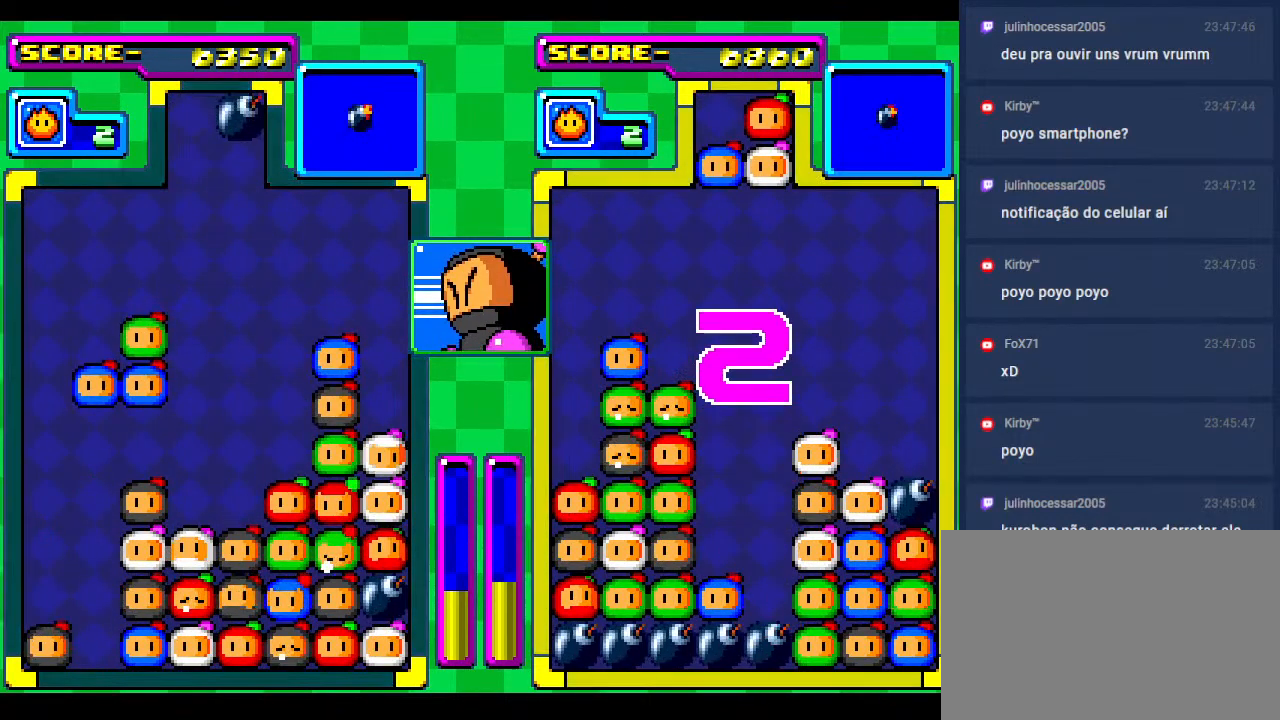
{"buttons": [], "events": [[150, "DPAD_LEFT", "up"]]}
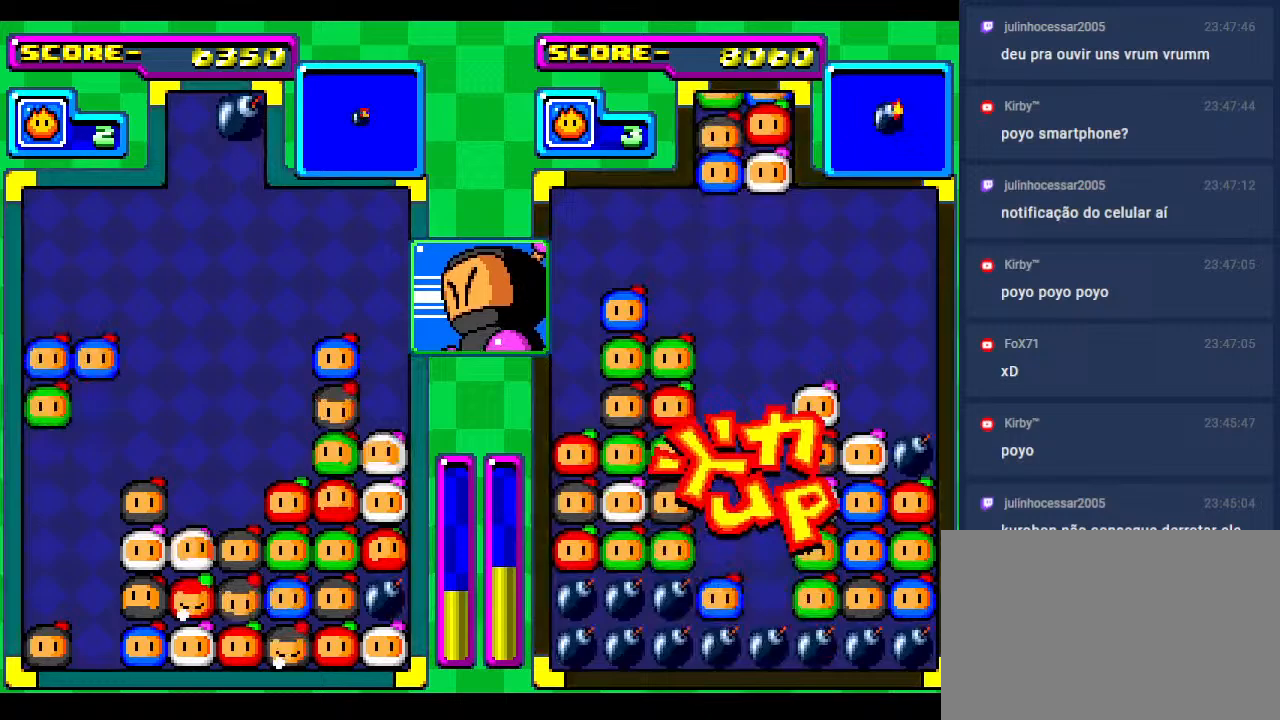
{"buttons": ["DPAD_DOWN"], "events": [[267, "DPAD_DOWN", "down"]]}
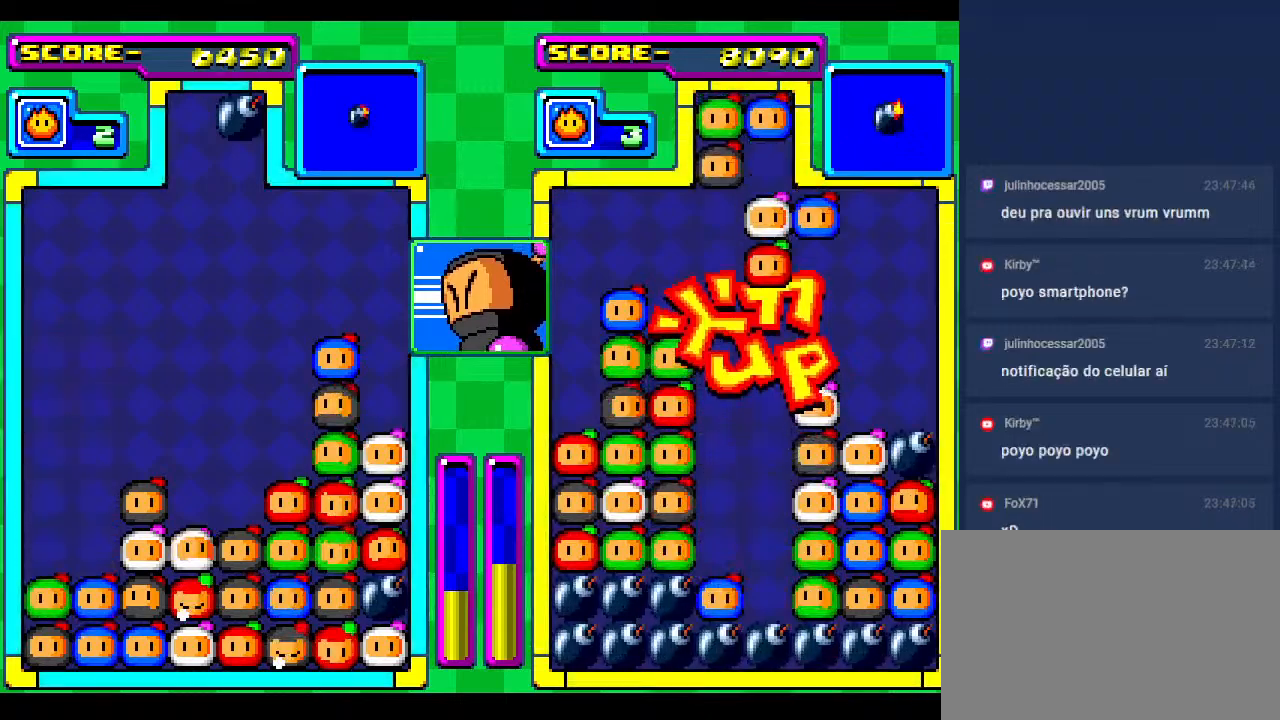
{"buttons": ["DPAD_LEFT"], "events": [[83, "DPAD_DOWN", "up"], [250, "DPAD_DOWN", "down"], [350, "DPAD_LEFT", "down"], [400, "DPAD_DOWN", "up"]]}
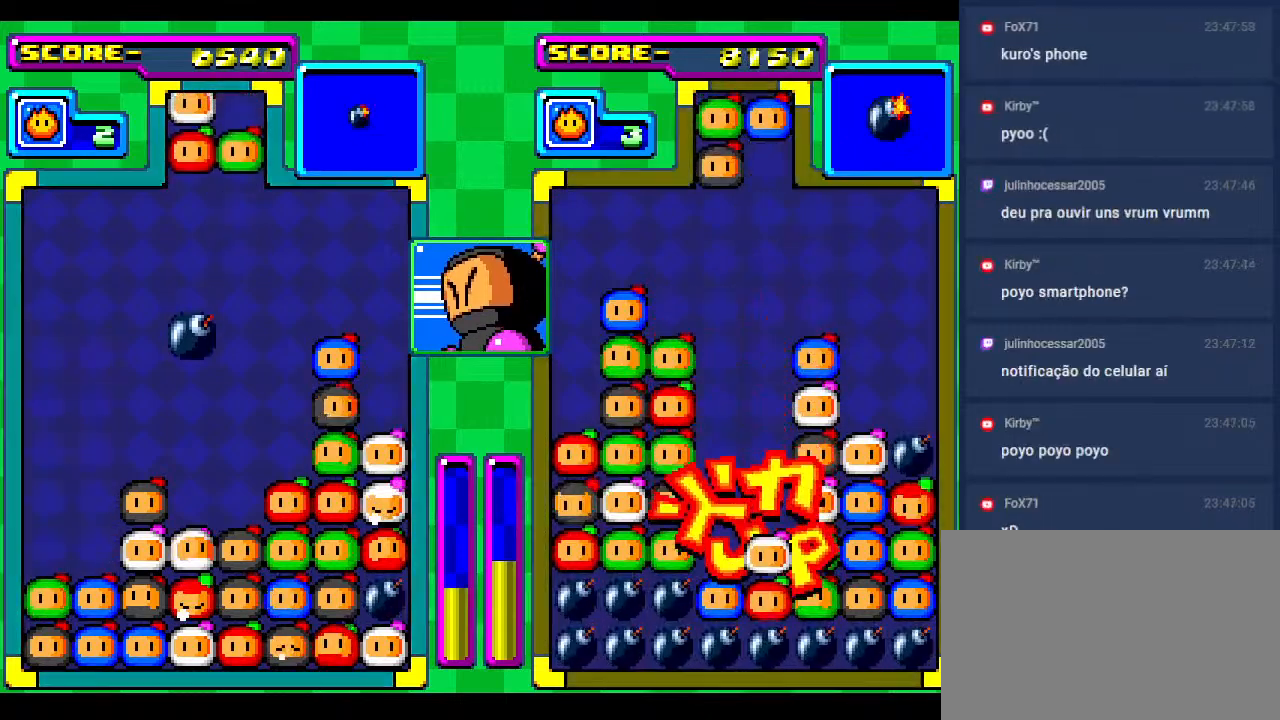
{"buttons": ["DPAD_LEFT"], "events": [[17, "DPAD_LEFT", "up"], [83, "DPAD_LEFT", "down"], [217, "DPAD_LEFT", "up"], [300, "DPAD_LEFT", "down"]]}
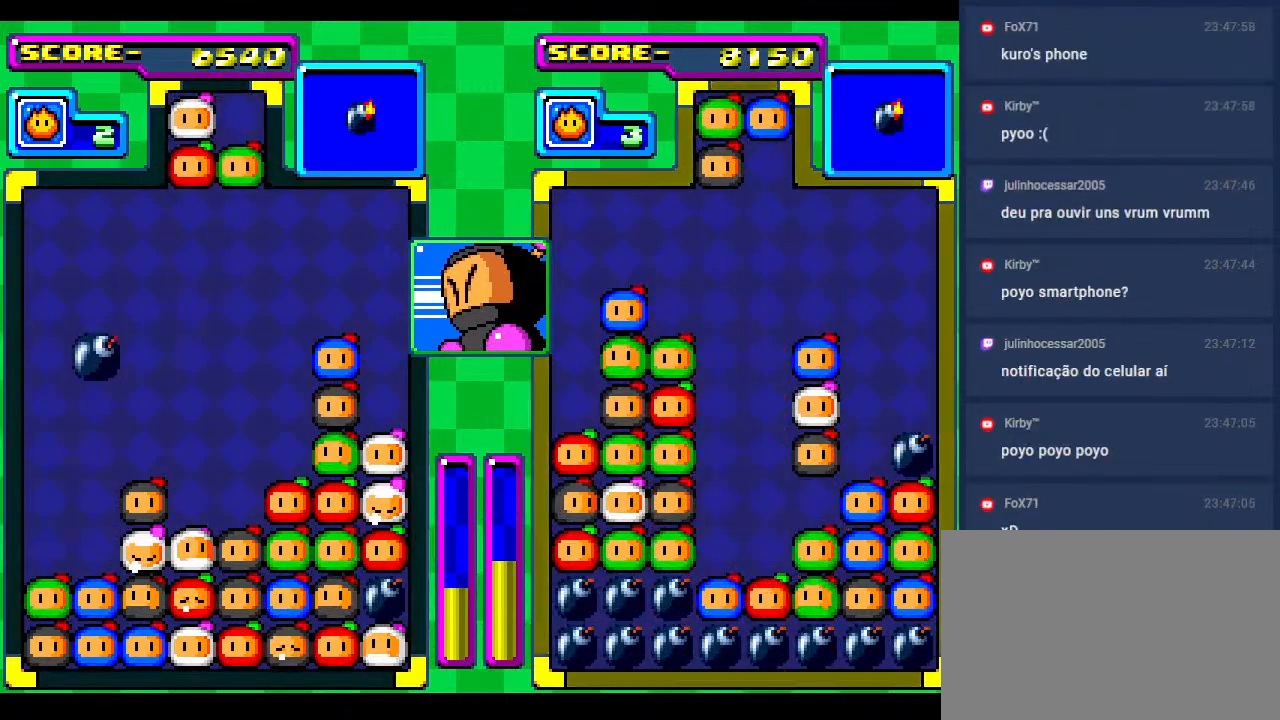
{"buttons": [], "events": [[50, "DPAD_DOWN", "down"], [233, "DPAD_LEFT", "up"], [267, "DPAD_DOWN", "up"], [367, "DPAD_DOWN", "down"], [433, "DPAD_DOWN", "up"]]}
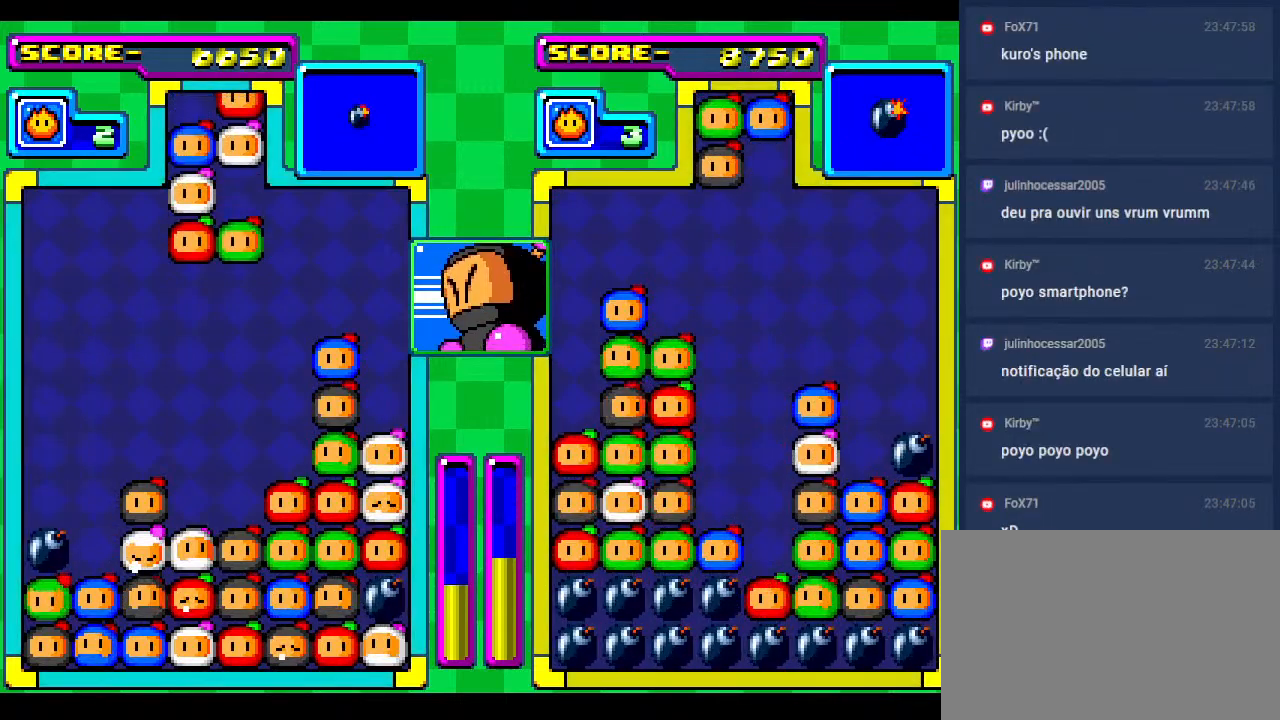
{"buttons": ["DPAD_DOWN"], "events": [[267, "DPAD_RIGHT", "down"], [383, "DPAD_RIGHT", "up"], [400, "DPAD_DOWN", "down"]]}
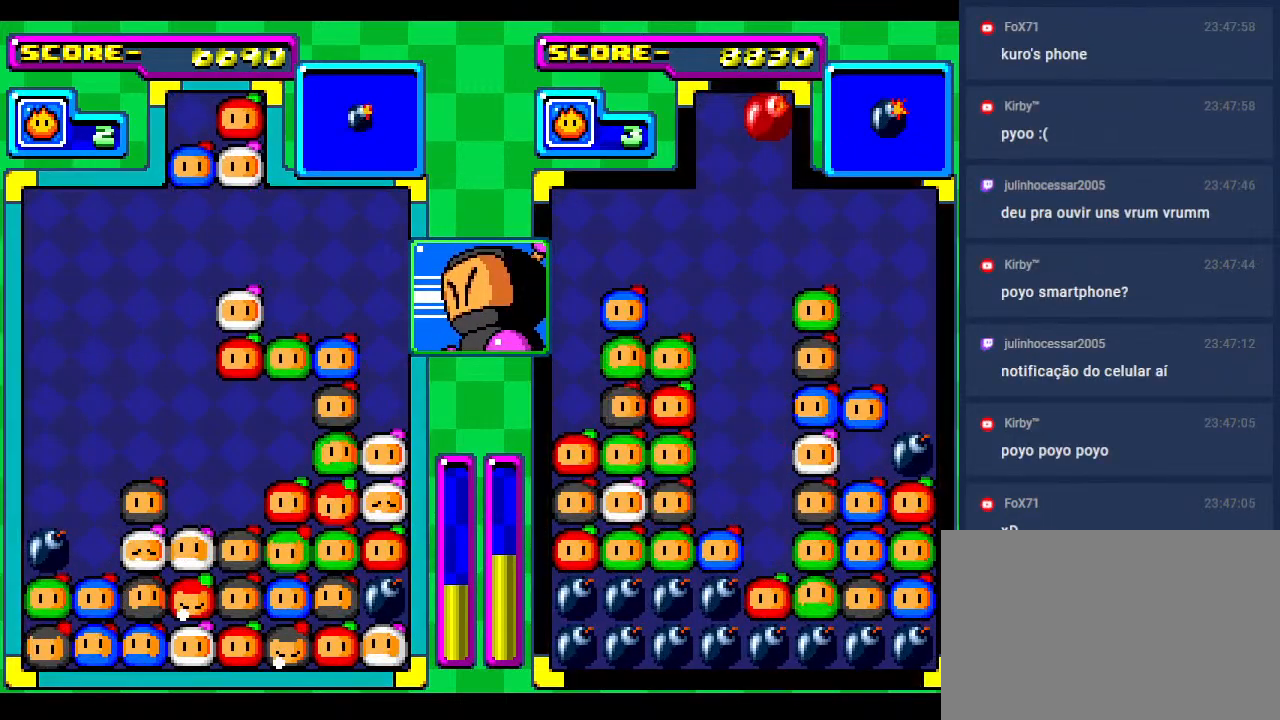
{"buttons": [], "events": [[367, "DPAD_DOWN", "up"]]}
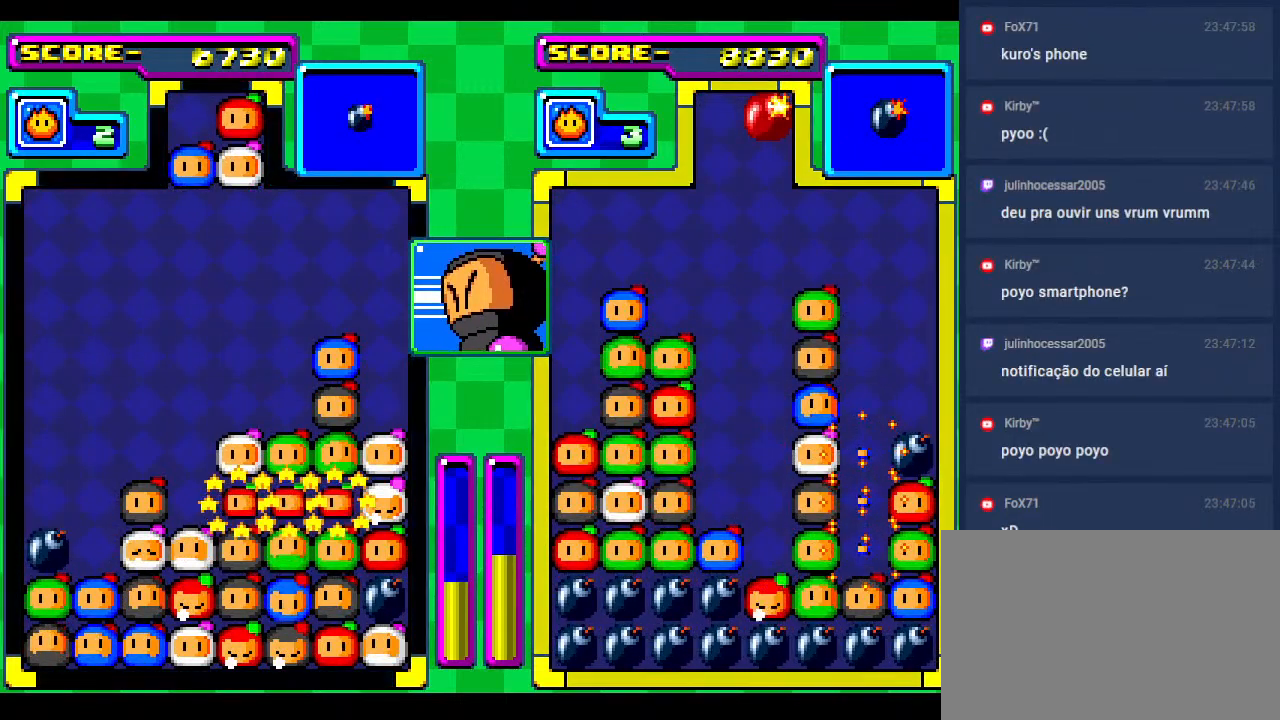
{"buttons": [], "events": [[17, "DPAD_DOWN", "down"], [283, "DPAD_DOWN", "up"]]}
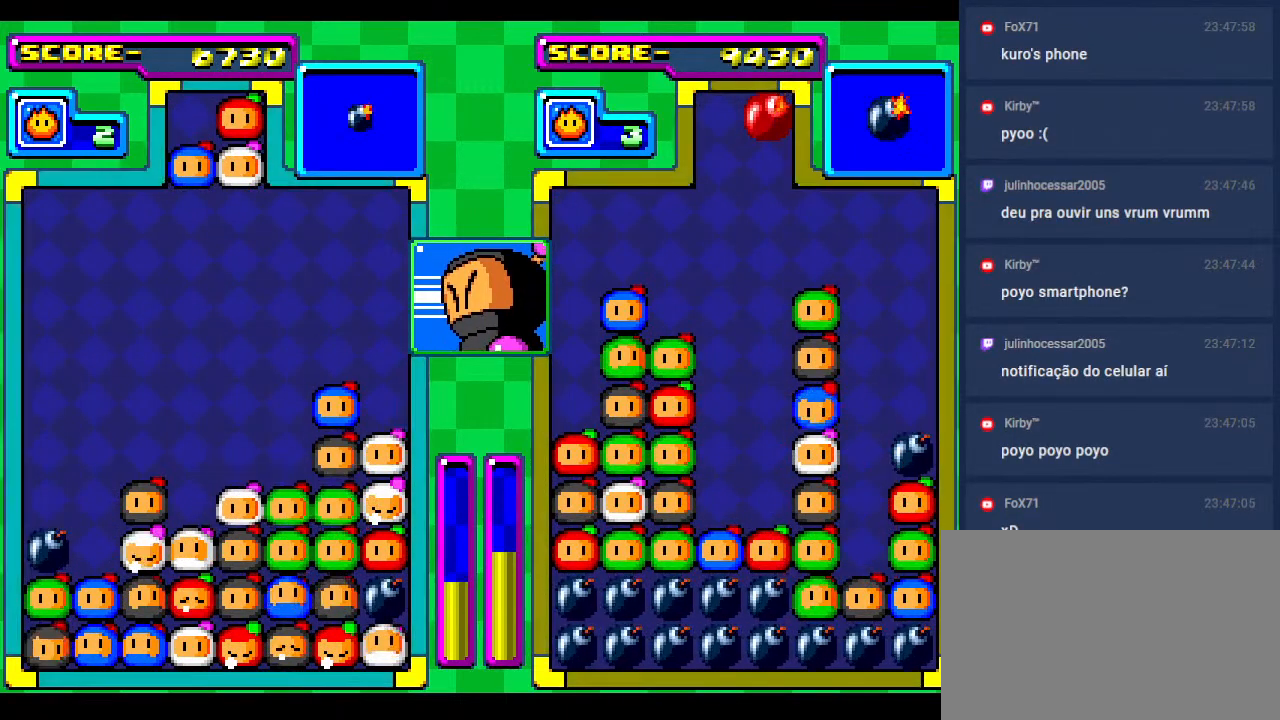
{"buttons": ["DPAD_DOWN"], "events": [[317, "DPAD_LEFT", "down"], [417, "DPAD_DOWN", "down"], [467, "DPAD_LEFT", "up"]]}
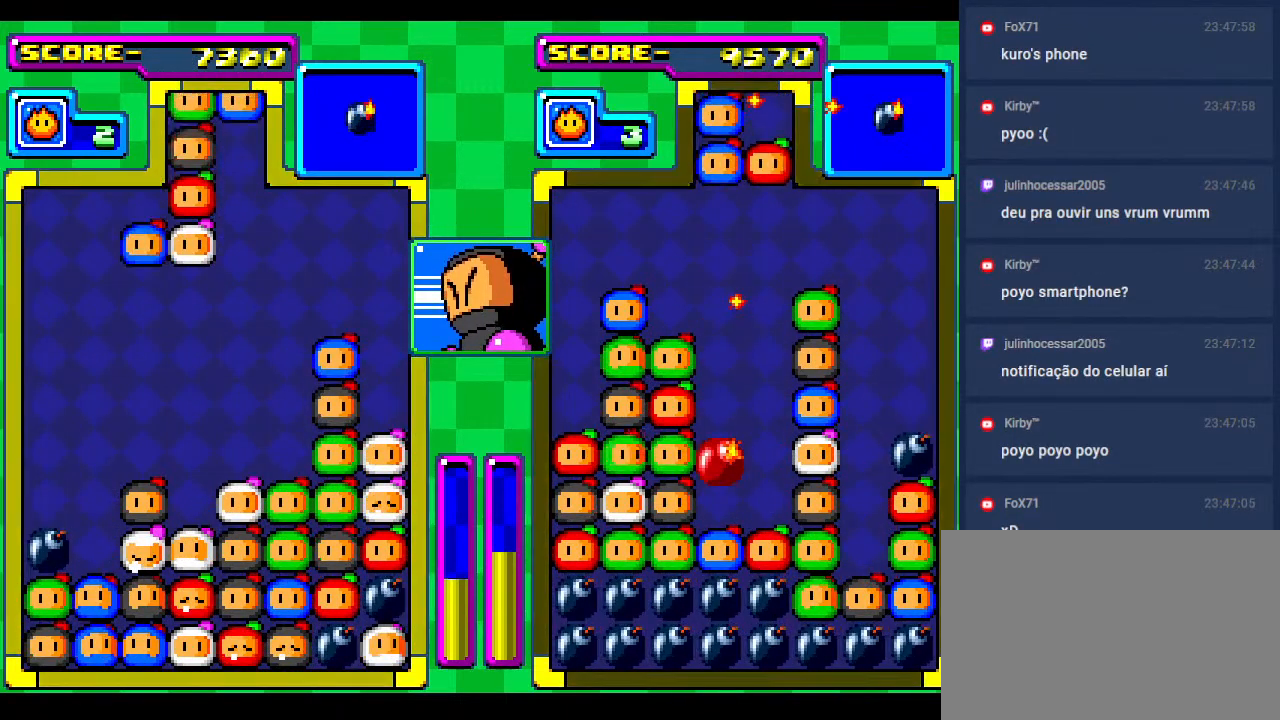
{"buttons": ["DPAD_LEFT"], "events": [[67, "DPAD_DOWN", "up"], [217, "DPAD_LEFT", "down"], [350, "DPAD_LEFT", "up"], [500, "DPAD_LEFT", "down"]]}
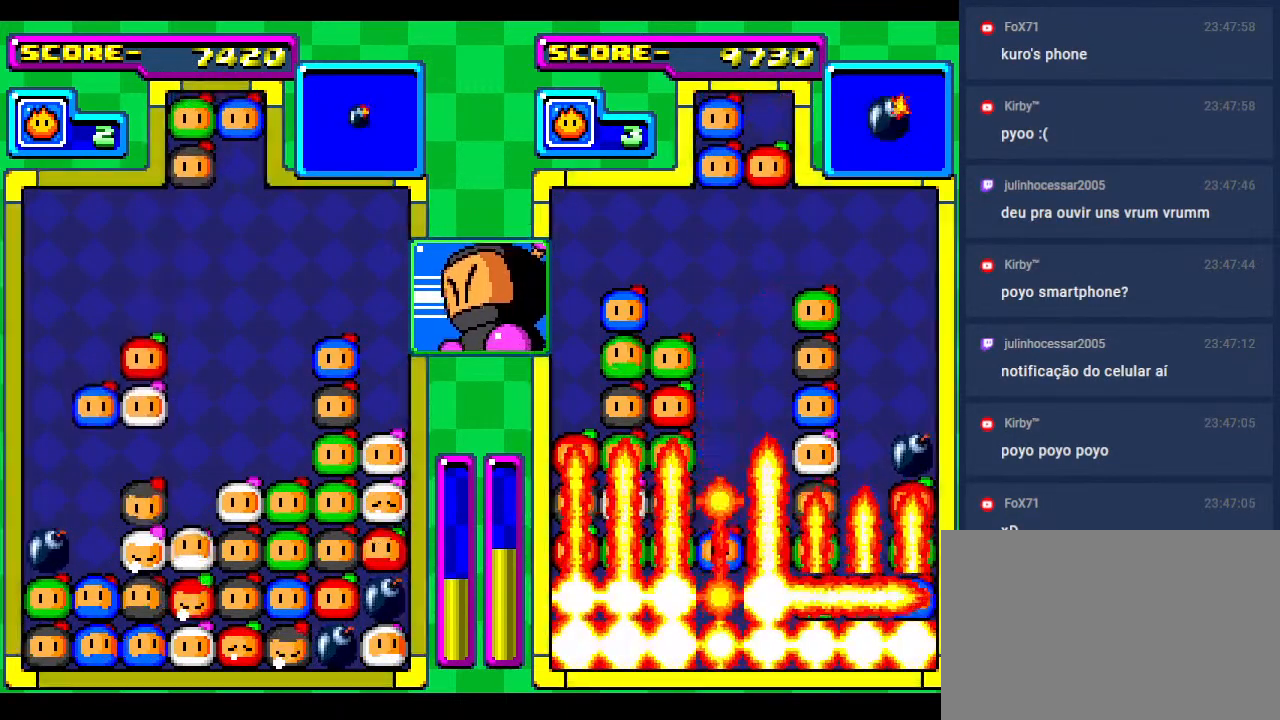
{"buttons": ["DPAD_DOWN"], "events": [[100, "DPAD_LEFT", "up"], [300, "DPAD_DOWN", "down"]]}
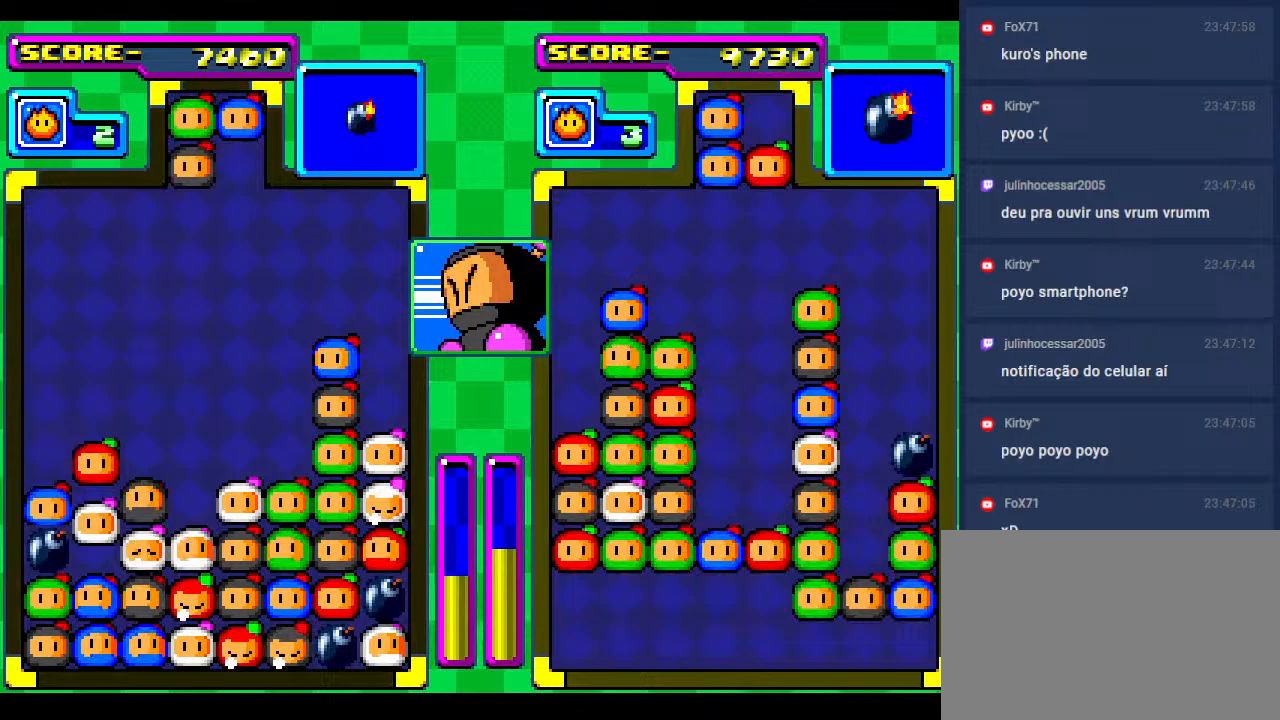
{"buttons": [], "events": [[17, "DPAD_DOWN", "up"], [100, "DPAD_DOWN", "down"], [267, "DPAD_DOWN", "up"]]}
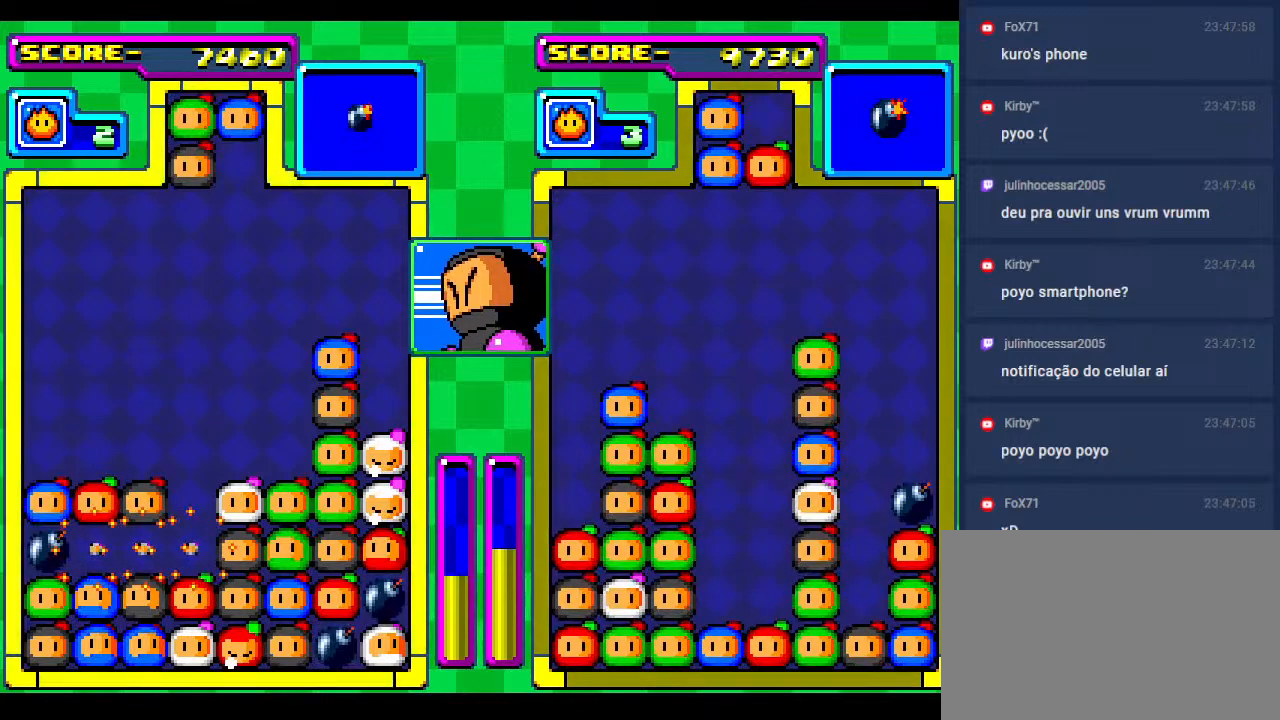
{"buttons": ["DPAD_DOWN"], "events": [[433, "DPAD_DOWN", "down"]]}
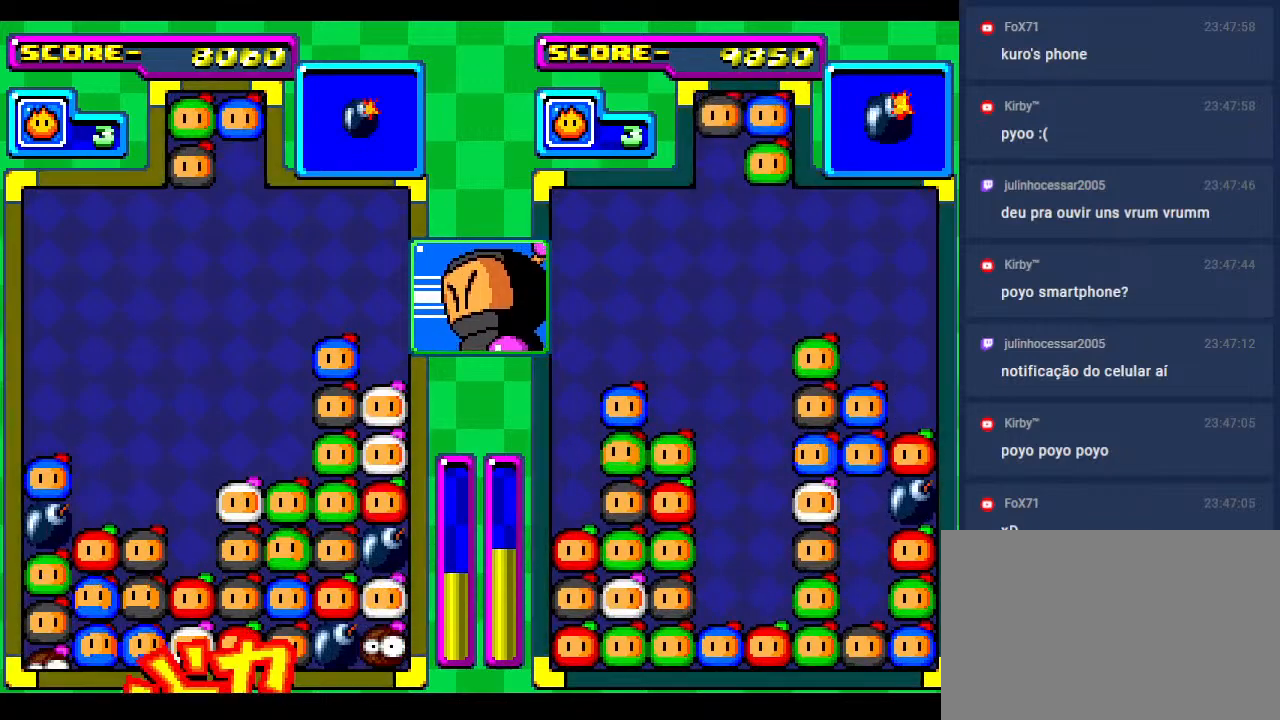
{"buttons": ["DPAD_DOWN"], "events": [[17, "DPAD_LEFT", "down"], [33, "DPAD_DOWN", "up"], [133, "DPAD_LEFT", "up"], [283, "DPAD_LEFT", "down"], [400, "DPAD_LEFT", "up"], [483, "DPAD_DOWN", "down"]]}
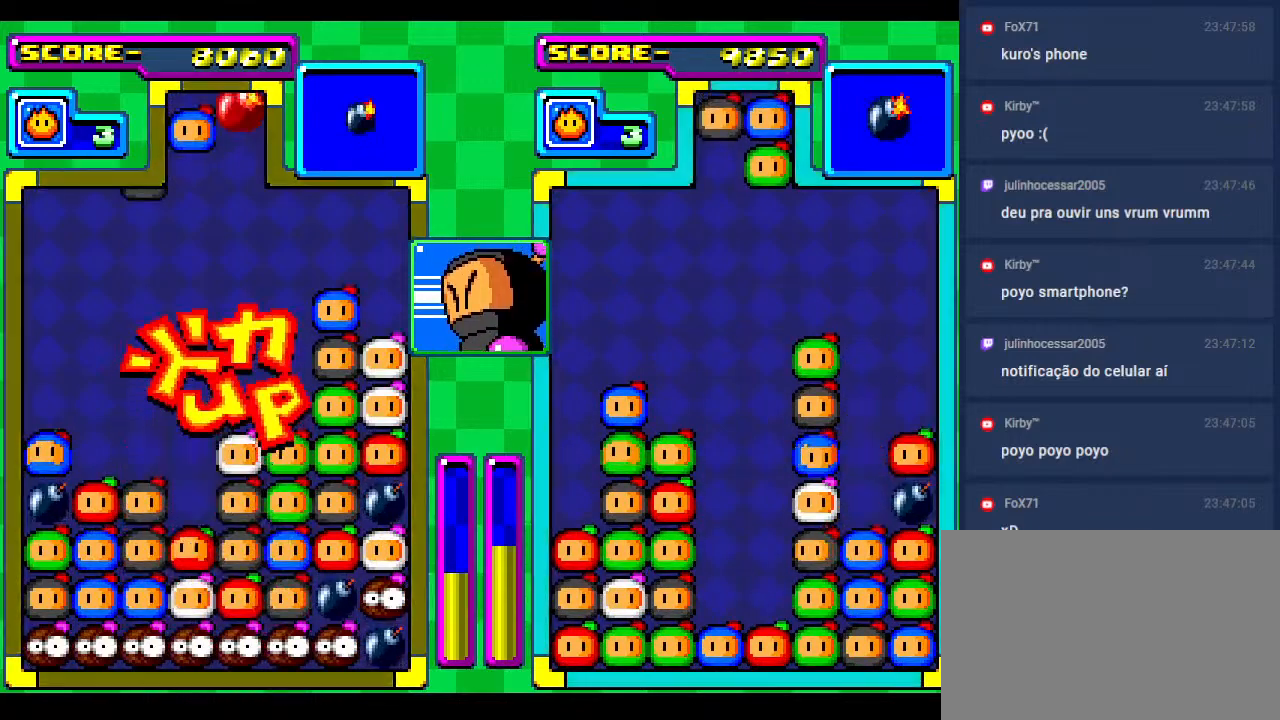
{"buttons": [], "events": [[117, "DPAD_DOWN", "up"], [250, "DPAD_DOWN", "down"], [483, "DPAD_DOWN", "up"]]}
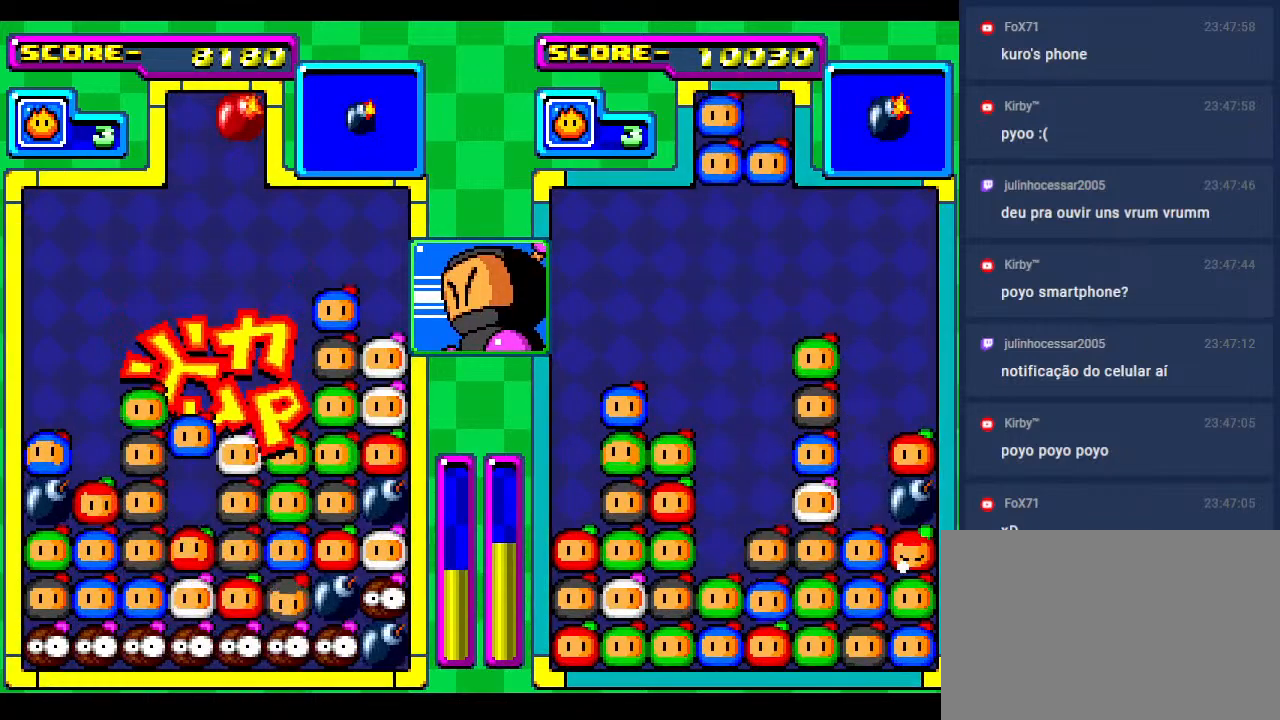
{"buttons": [], "events": [[67, "DPAD_DOWN", "down"], [233, "DPAD_DOWN", "up"], [333, "DPAD_DOWN", "down"], [500, "DPAD_DOWN", "up"]]}
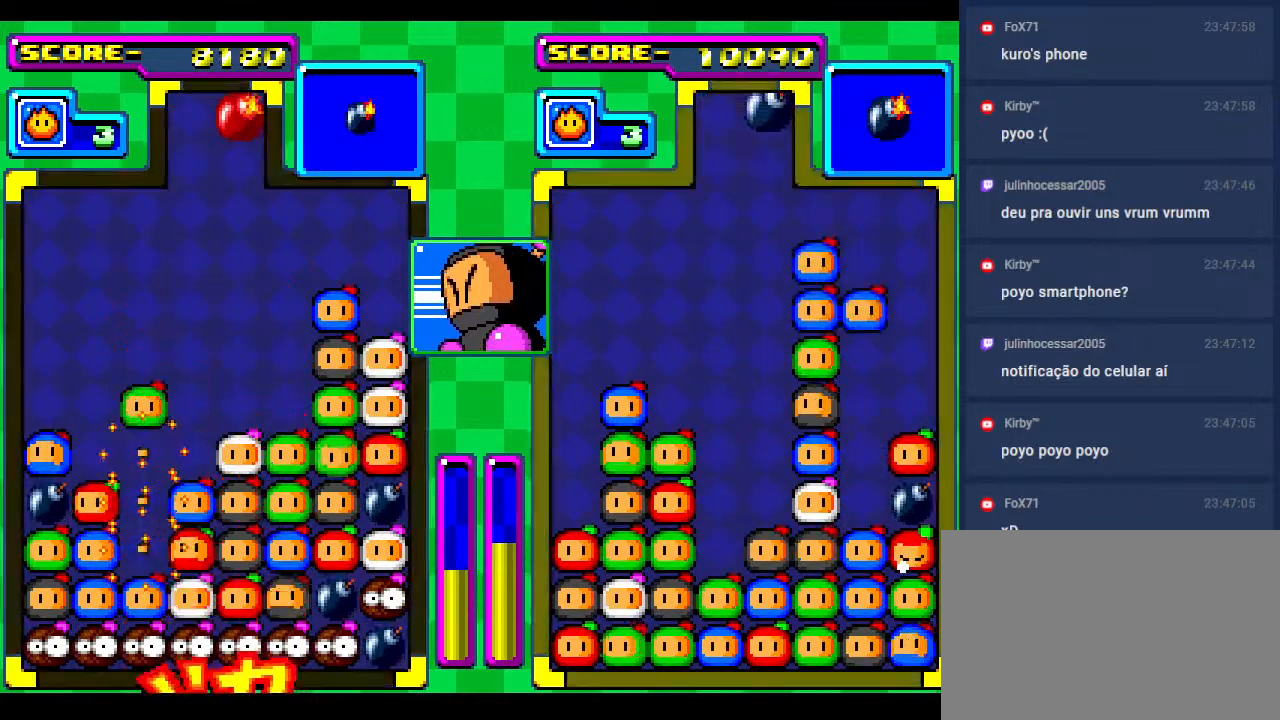
{"buttons": [], "events": [[167, "DPAD_DOWN", "down"], [350, "DPAD_DOWN", "up"]]}
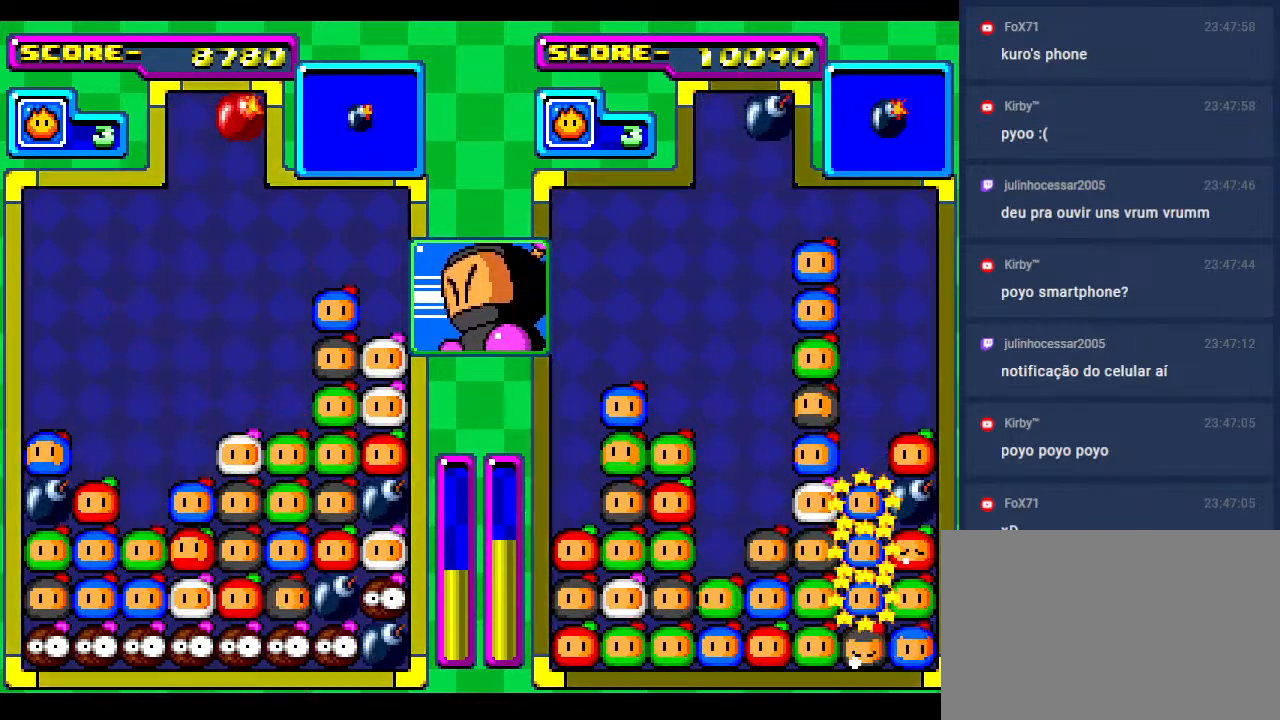
{"buttons": [], "events": [[200, "DPAD_DOWN", "down"], [317, "DPAD_LEFT", "down"], [350, "DPAD_DOWN", "up"], [450, "DPAD_LEFT", "up"]]}
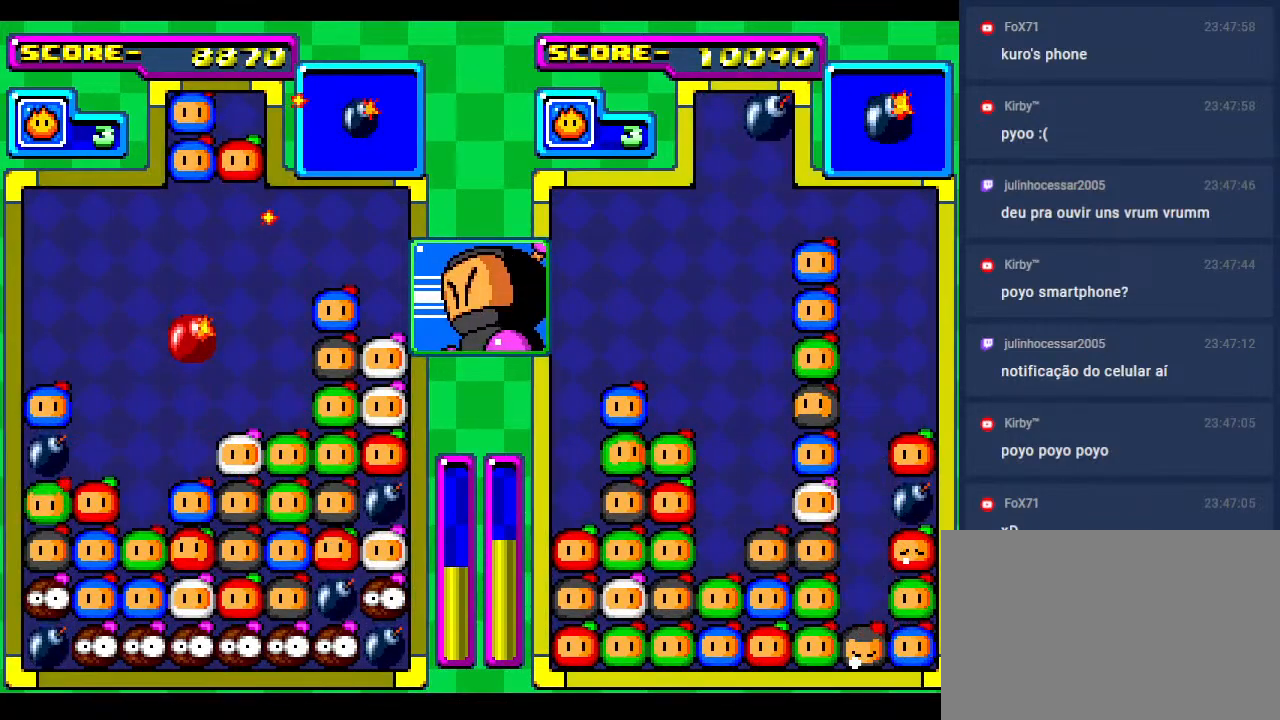
{"buttons": ["DPAD_DOWN"], "events": [[100, "DPAD_RIGHT", "down"], [217, "DPAD_RIGHT", "up"], [317, "DPAD_RIGHT", "down"], [500, "DPAD_DOWN", "down"], [500, "DPAD_RIGHT", "up"]]}
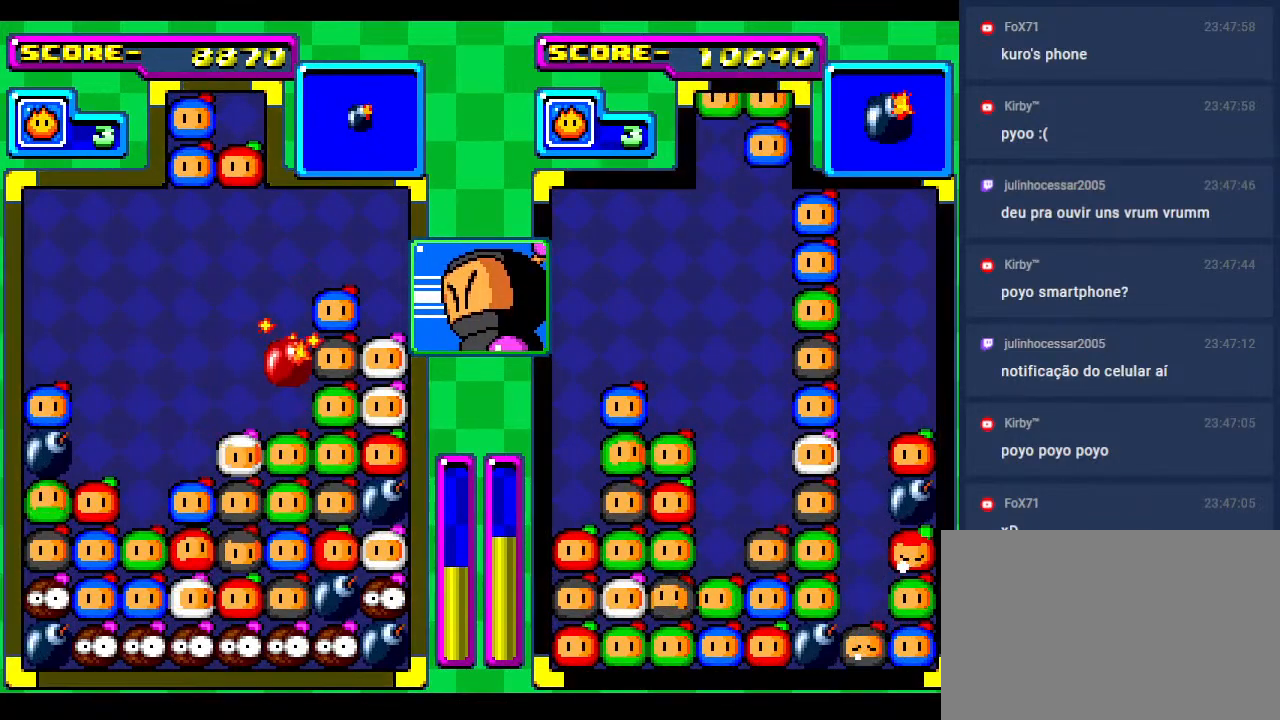
{"buttons": [], "events": [[167, "DPAD_DOWN", "up"]]}
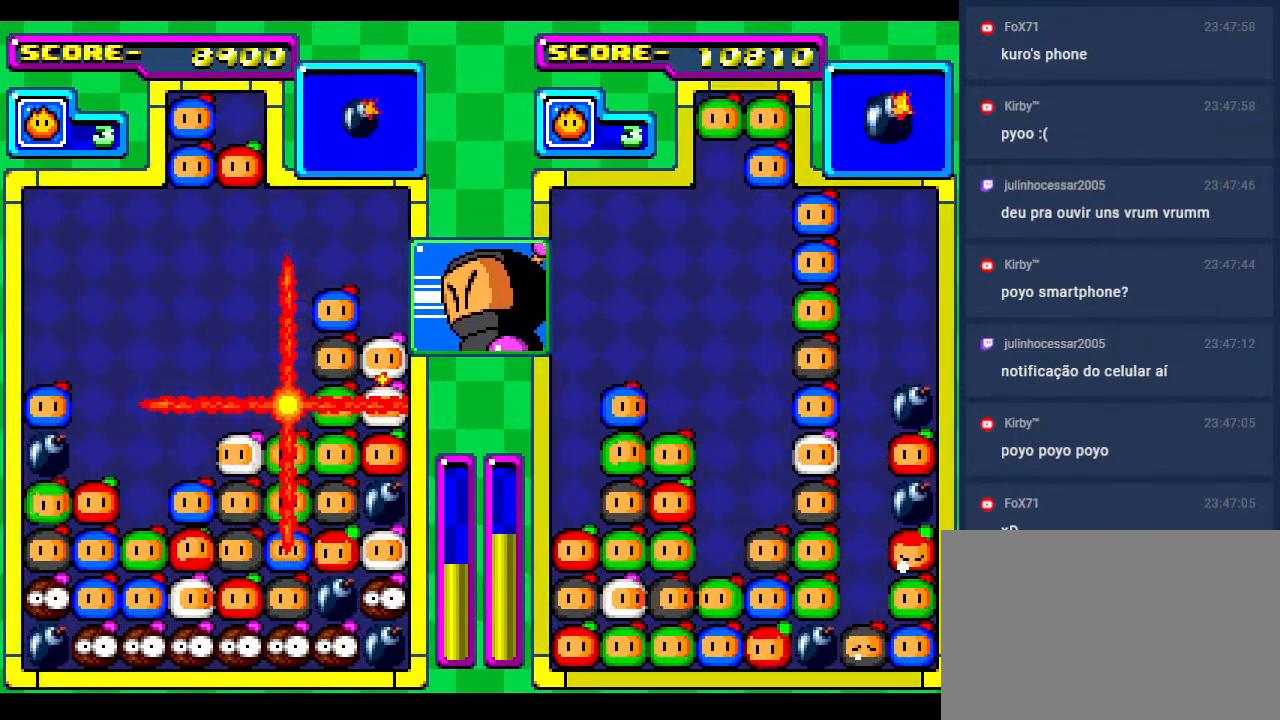
{"buttons": [], "events": []}
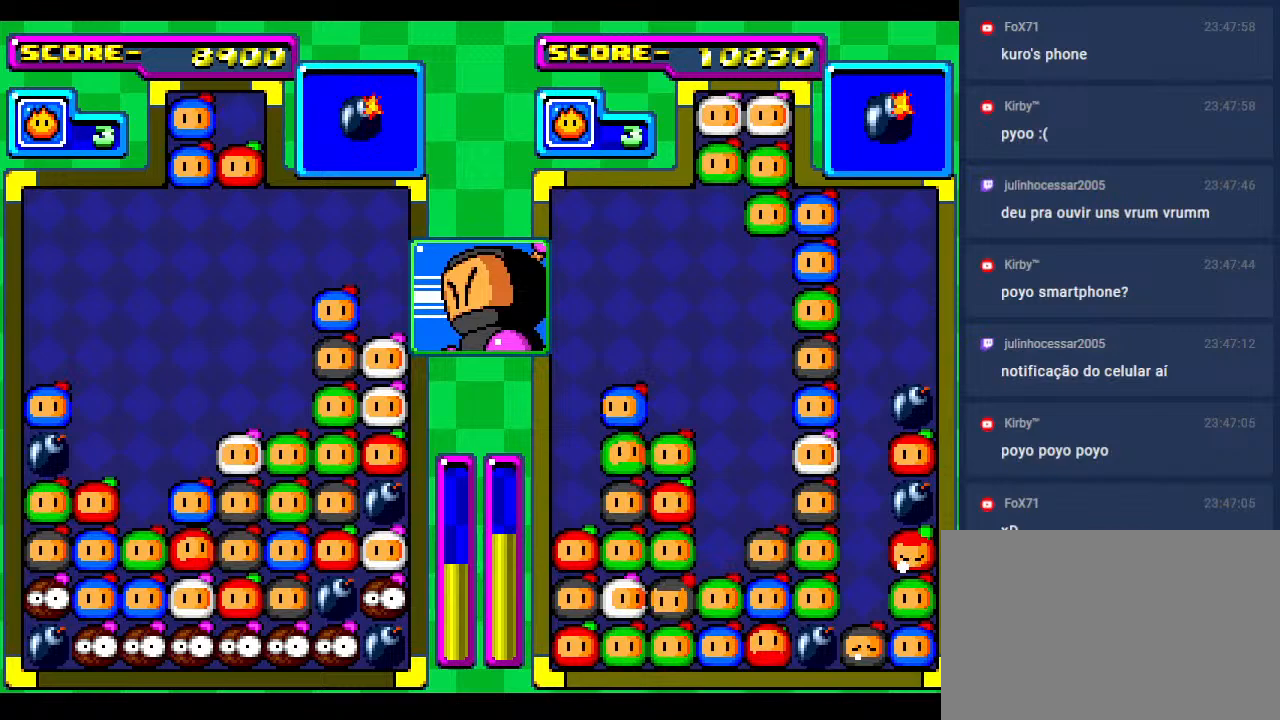
{"buttons": ["DPAD_DOWN"], "events": [[217, "DPAD_DOWN", "down"]]}
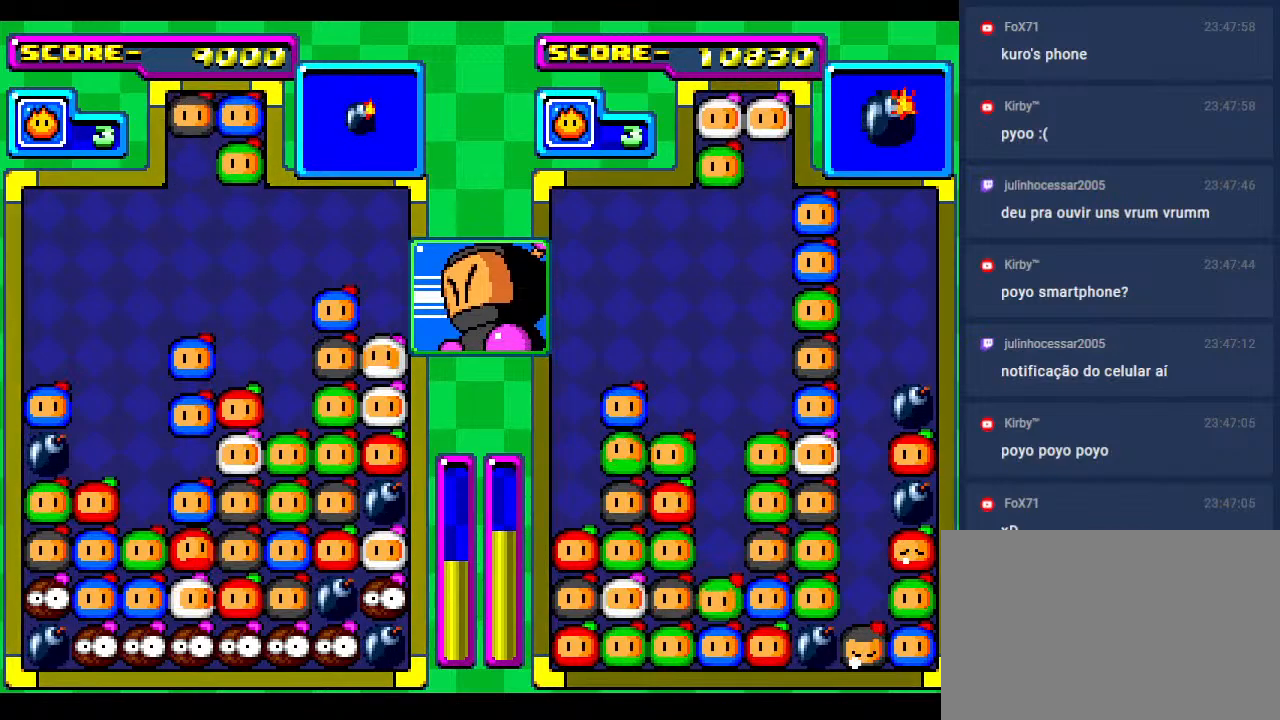
{"buttons": [], "events": [[50, "DPAD_DOWN", "up"], [167, "DPAD_DOWN", "down"], [367, "DPAD_DOWN", "up"]]}
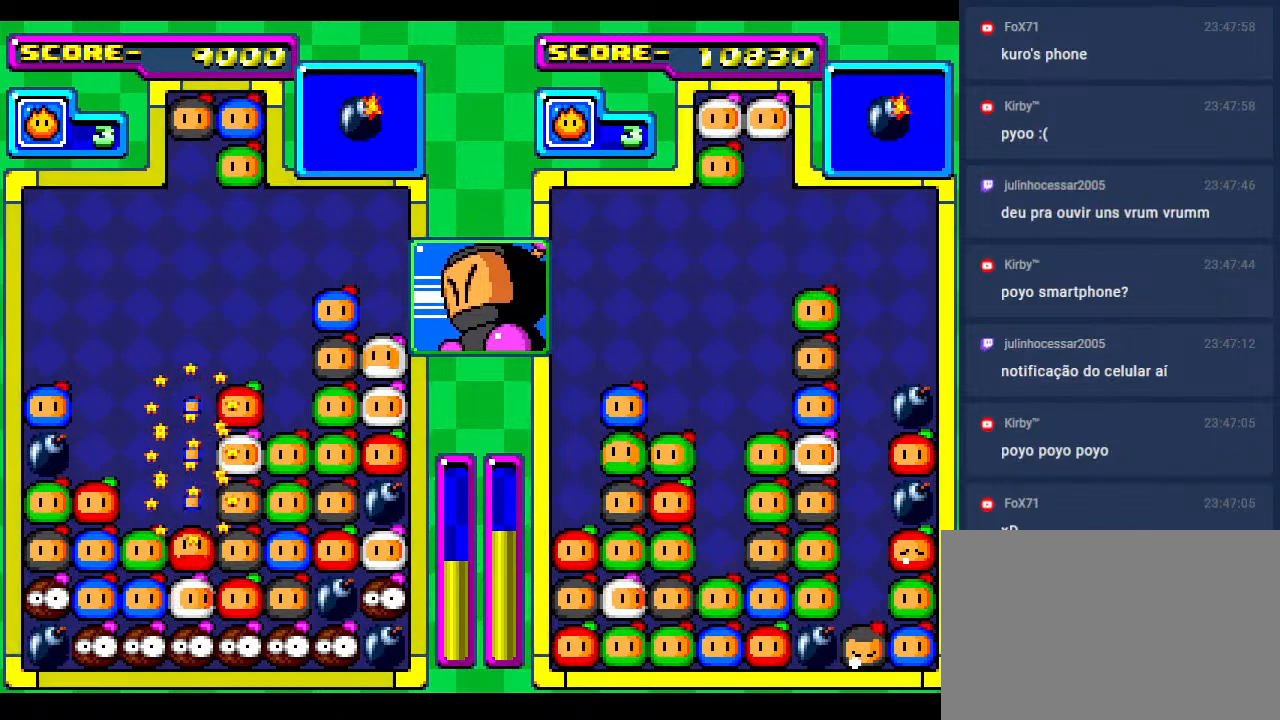
{"buttons": [], "events": []}
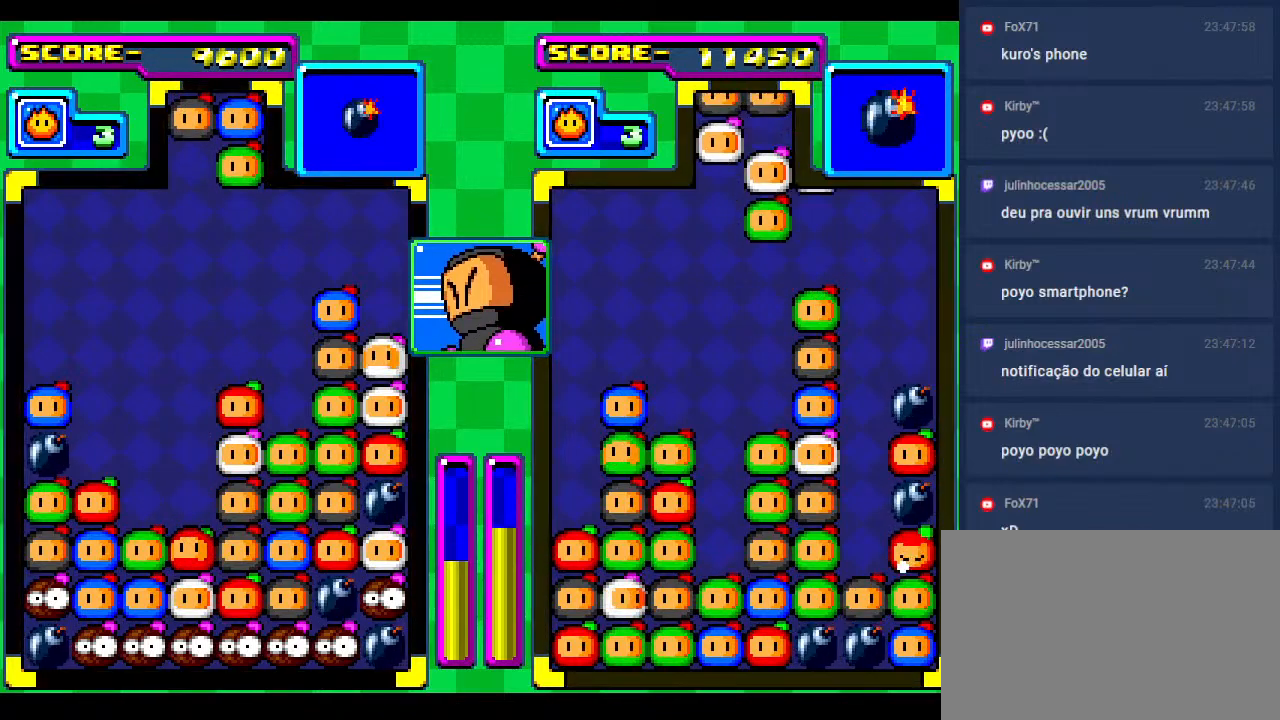
{"buttons": ["DPAD_DOWN"], "events": [[100, "DPAD_DOWN", "down"], [217, "DPAD_RIGHT", "down"], [250, "DPAD_DOWN", "up"], [367, "DPAD_DOWN", "down"], [367, "DPAD_RIGHT", "up"]]}
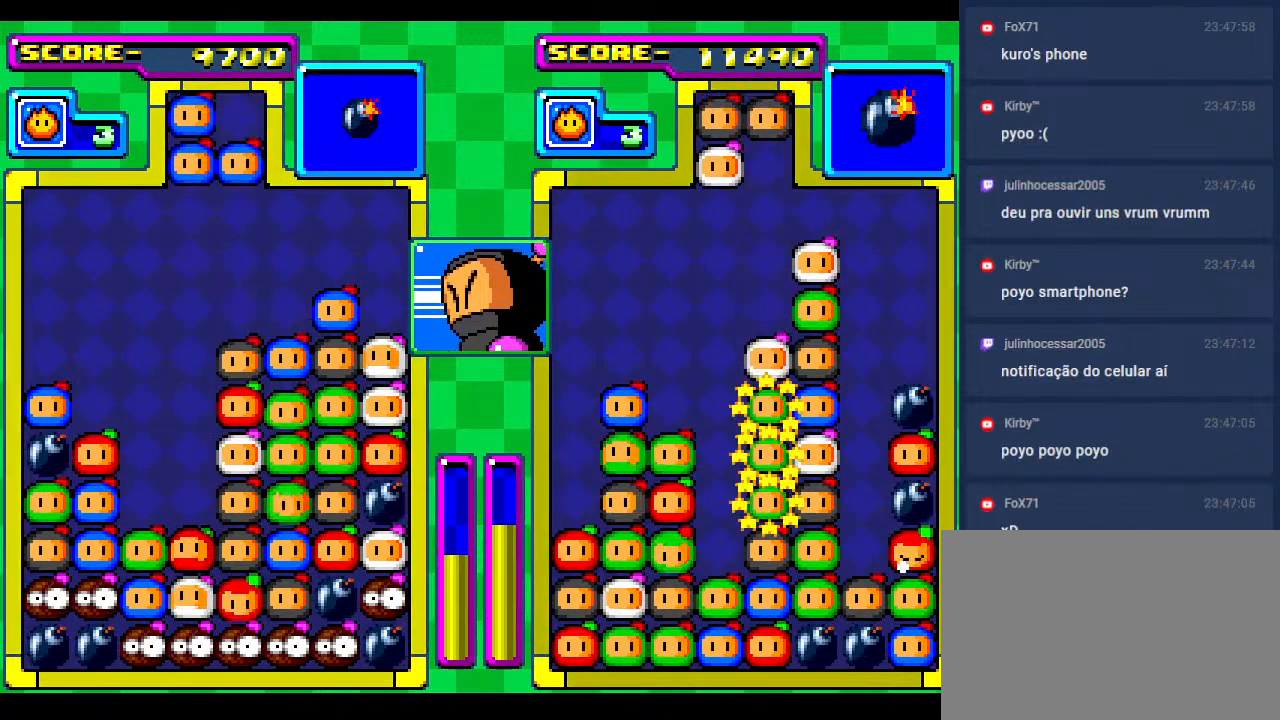
{"buttons": [], "events": [[250, "DPAD_DOWN", "up"]]}
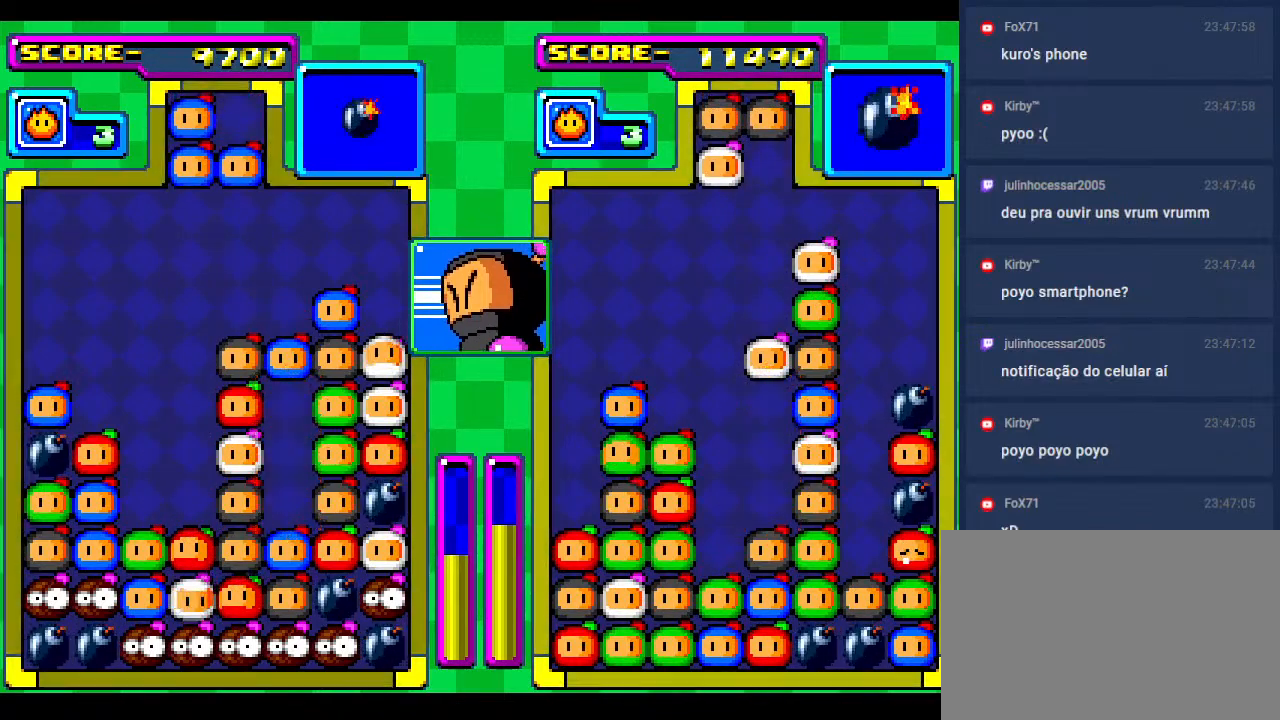
{"buttons": [], "events": []}